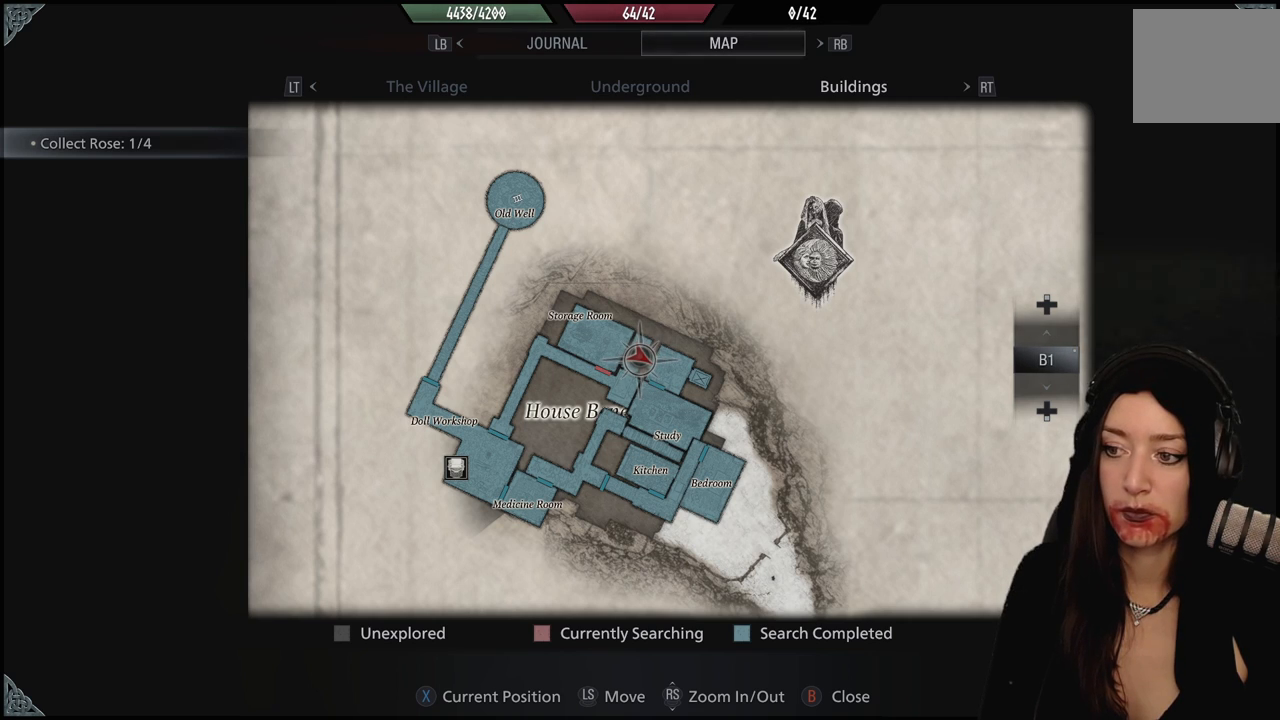
Gameplay with a controller (Xbox layout); each line is a JSON object with the inputs held at the frame after it (dt_ms = milliseconds from this image to that frame). "events" lists button and stick changes between this image and that frame as [ms after this image, input, new state], when the widget could be followed in between. Not read: Z.
{"dt_ms": 500, "buttons": [], "left_stick": "center", "right_stick": "center", "events": [[117, "DPAD_DOWN", "down"], [300, "DPAD_DOWN", "up"]]}
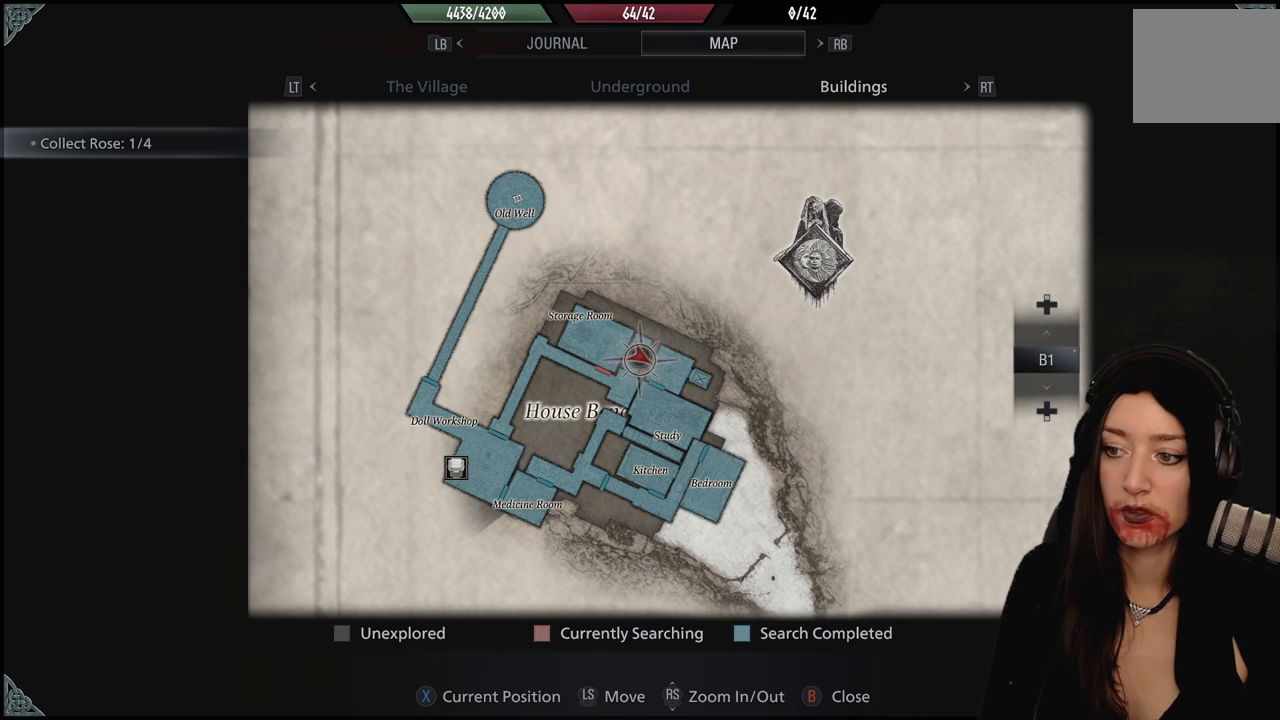
{"dt_ms": 500, "buttons": ["DPAD_DOWN"], "left_stick": "center", "right_stick": "center", "events": [[433, "DPAD_DOWN", "down"]]}
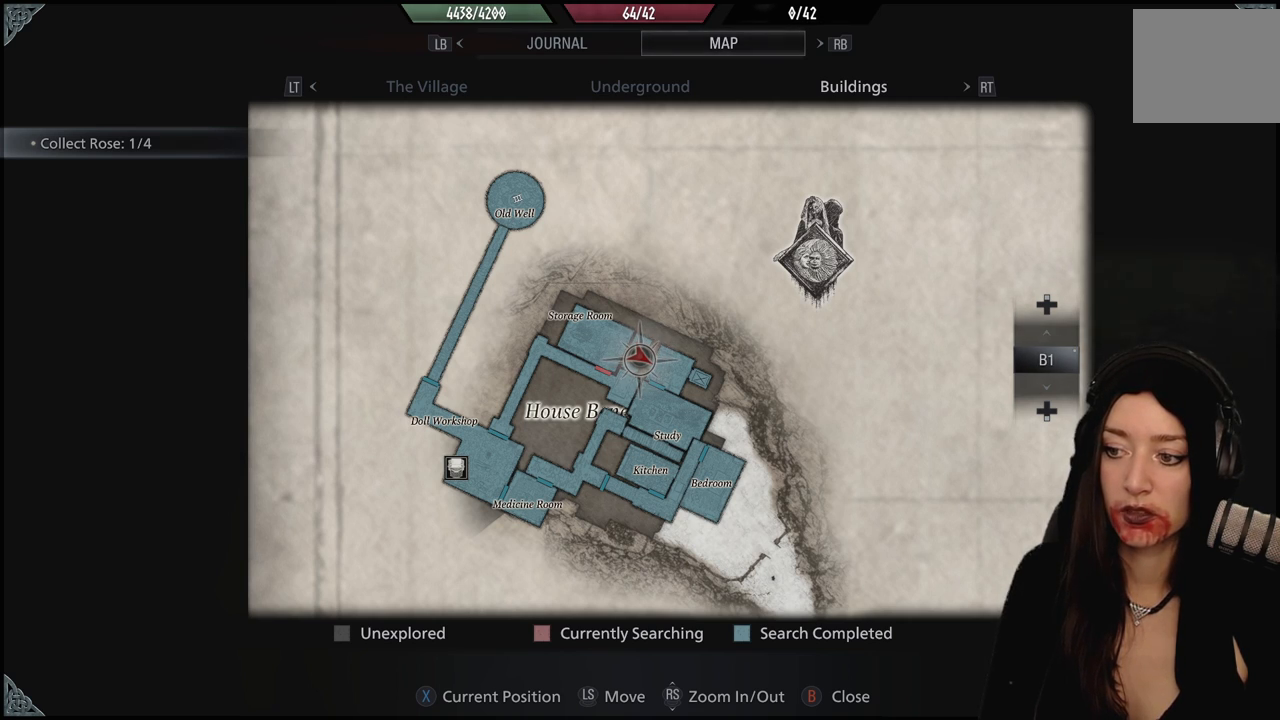
{"dt_ms": 500, "buttons": [], "left_stick": "center", "right_stick": "center", "events": [[67, "DPAD_DOWN", "up"]]}
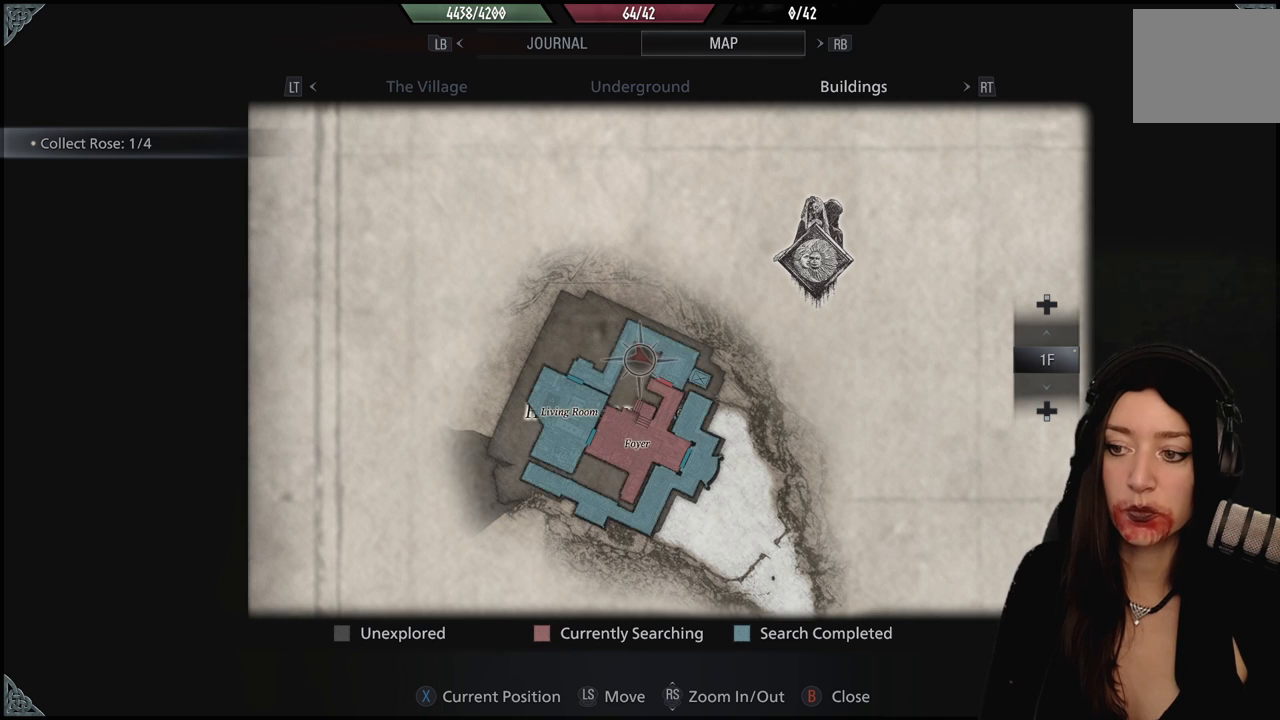
{"dt_ms": 500, "buttons": ["DPAD_DOWN"], "left_stick": "center", "right_stick": "center", "events": [[483, "DPAD_DOWN", "down"]]}
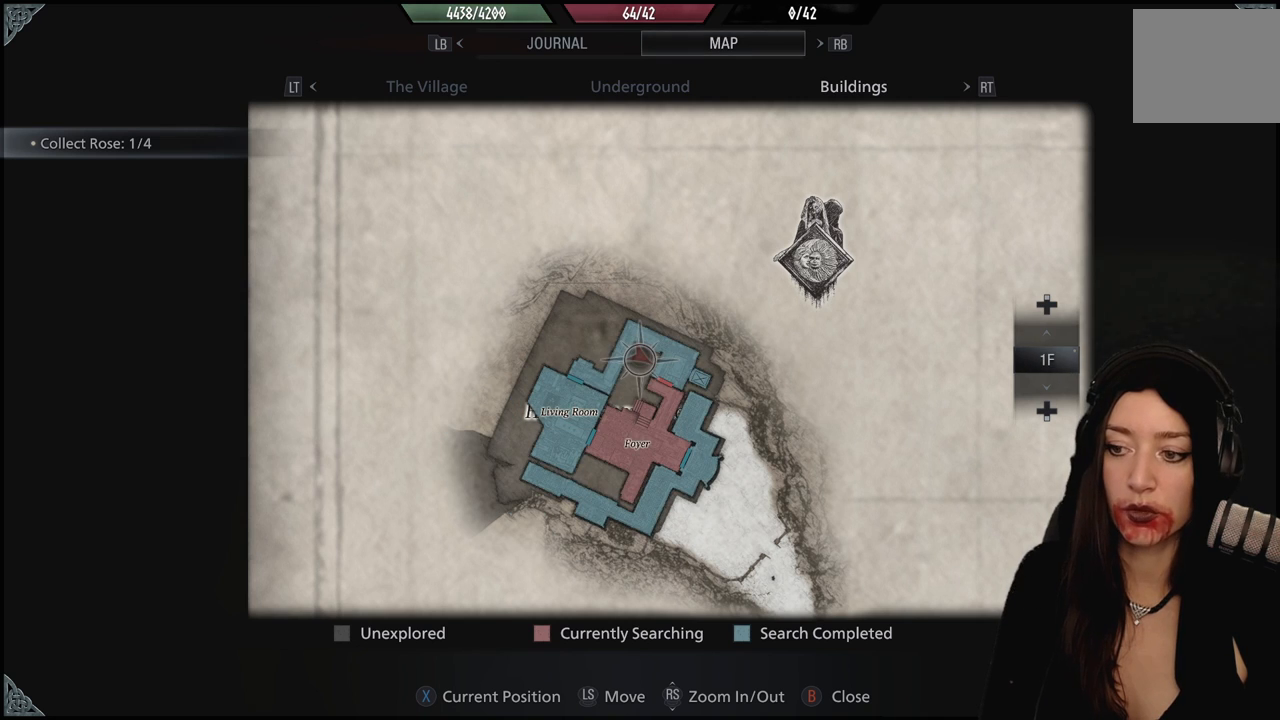
{"dt_ms": 500, "buttons": [], "left_stick": "center", "right_stick": "center", "events": [[100, "DPAD_DOWN", "up"]]}
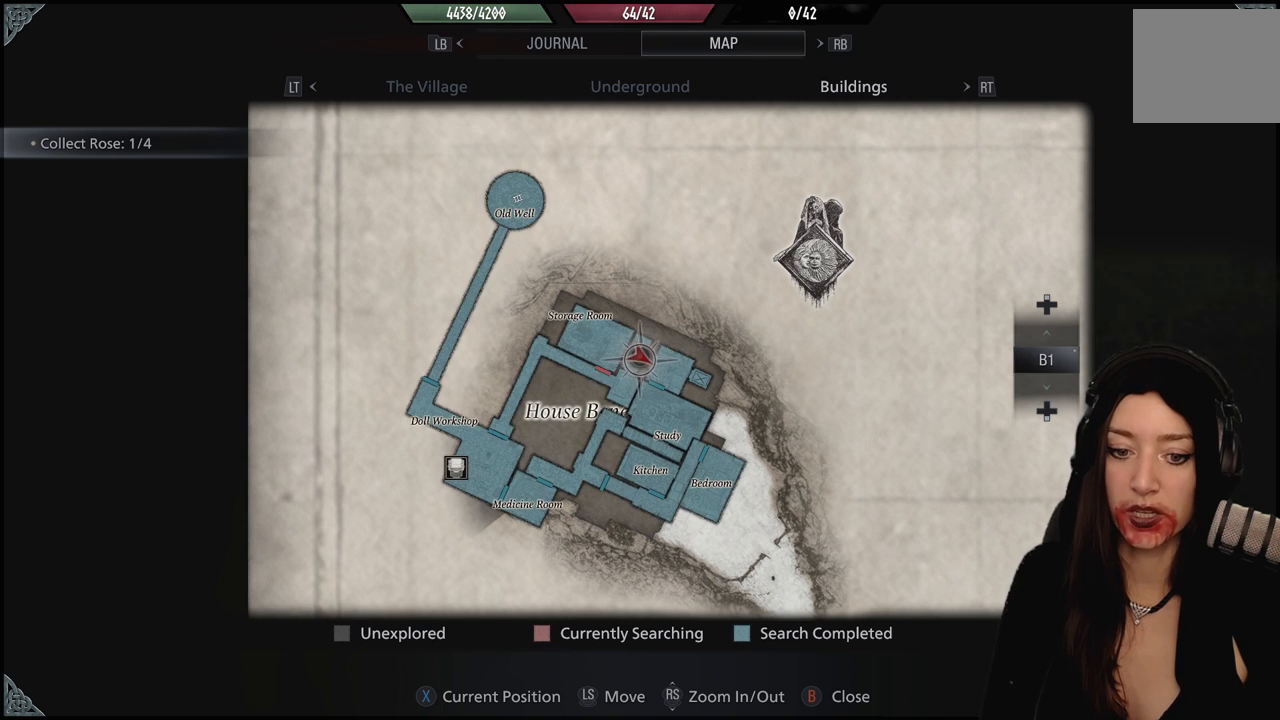
{"dt_ms": 500, "buttons": [], "left_stick": "center", "right_stick": "center", "events": []}
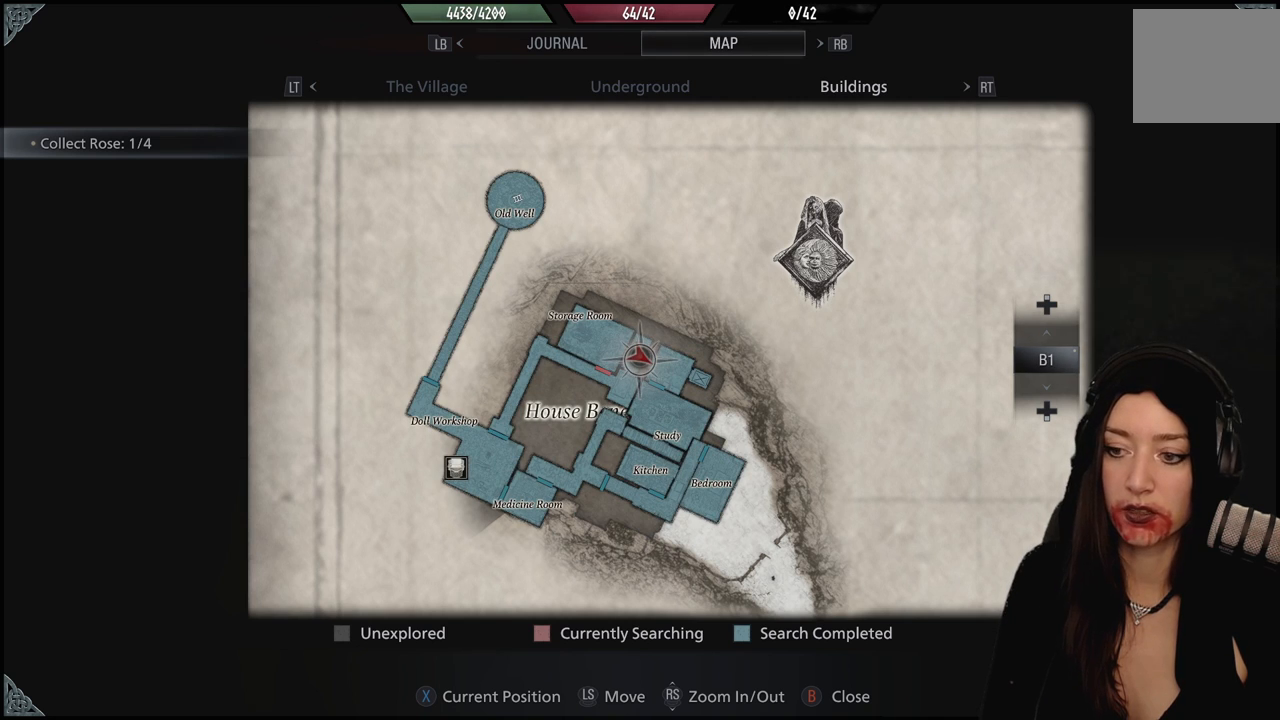
{"dt_ms": 500, "buttons": [], "left_stick": "center", "right_stick": "center", "events": []}
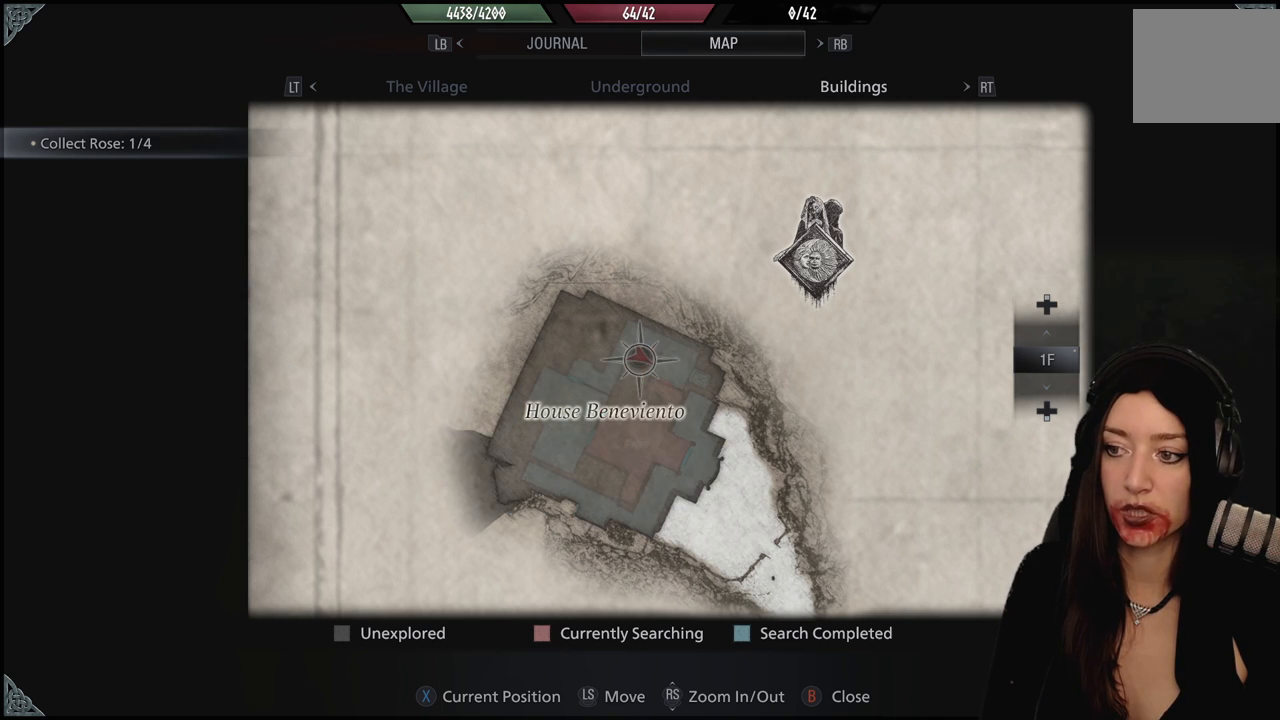
{"dt_ms": 500, "buttons": [], "left_stick": "center", "right_stick": "center", "events": []}
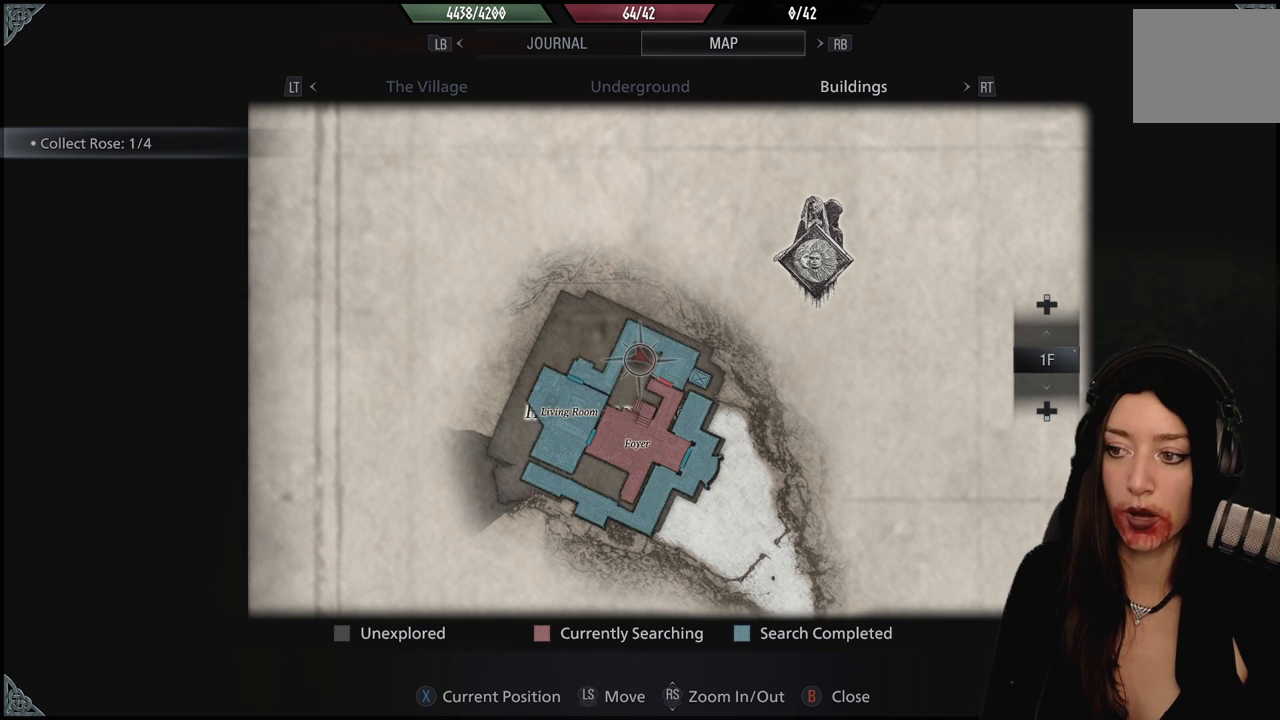
{"dt_ms": 500, "buttons": [], "left_stick": "down-left", "right_stick": "center", "events": [[300, "B", "down"], [417, "B", "up"], [483, "left_stick", "down-left"]]}
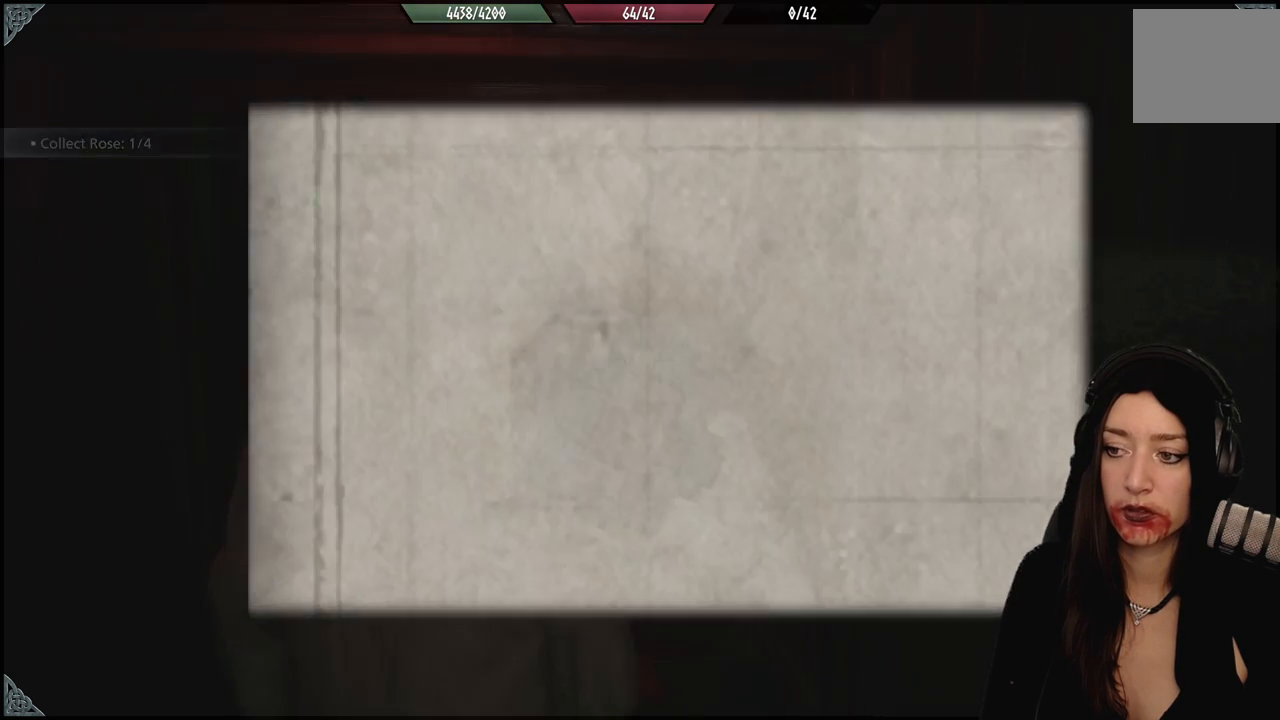
{"dt_ms": 500, "buttons": [], "left_stick": "up", "right_stick": "center", "events": [[33, "left_stick", "left"], [117, "right_stick", "left"], [183, "left_stick", "up-left"], [300, "L3", "down"], [433, "L3", "up"], [433, "right_stick", "center"], [483, "left_stick", "up"]]}
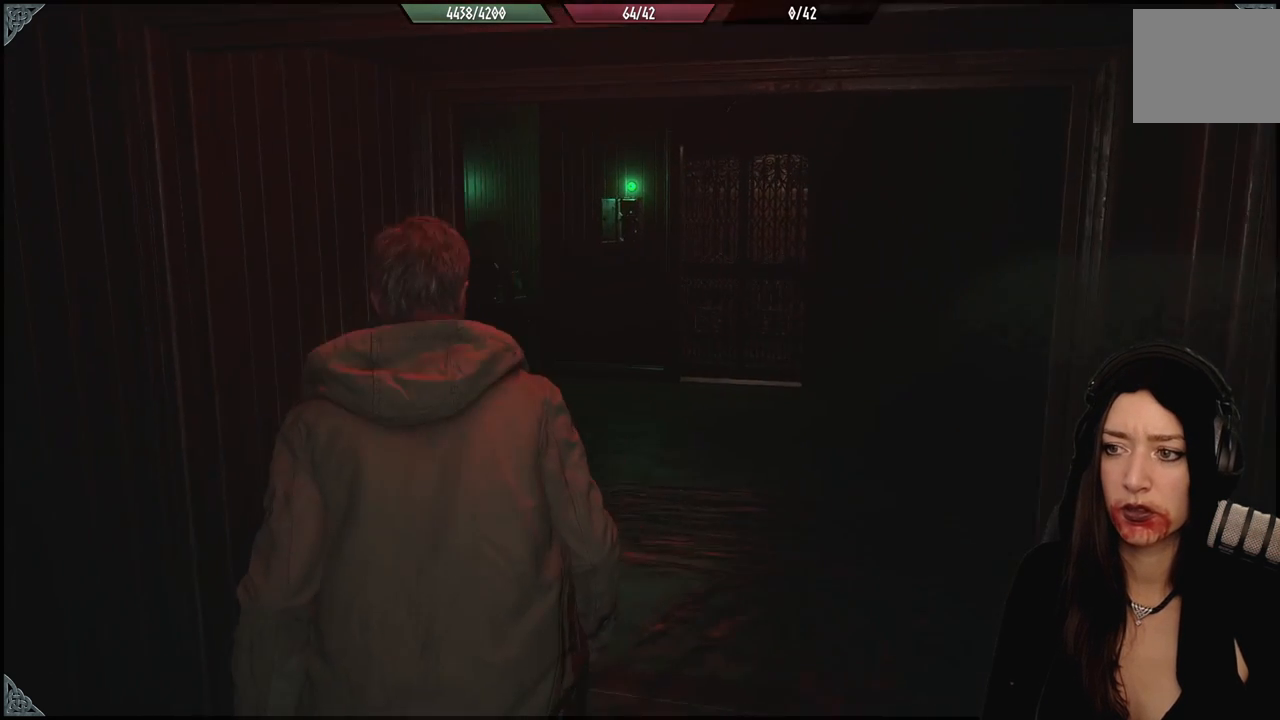
{"dt_ms": 500, "buttons": [], "left_stick": "up", "right_stick": "center", "events": [[133, "right_stick", "right"], [300, "right_stick", "center"]]}
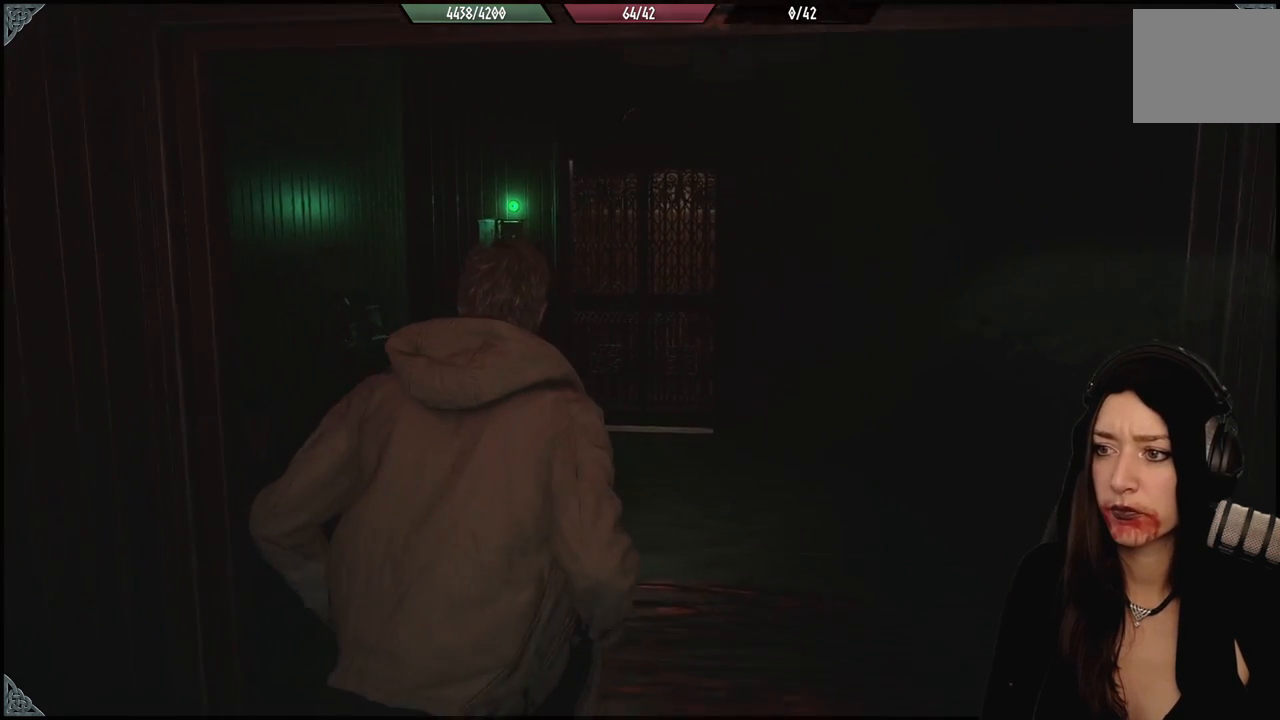
{"dt_ms": 1000, "buttons": [], "left_stick": "up", "right_stick": "center", "events": [[183, "right_stick", "down-right"], [517, "right_stick", "center"], [817, "right_stick", "right"], [983, "right_stick", "center"]]}
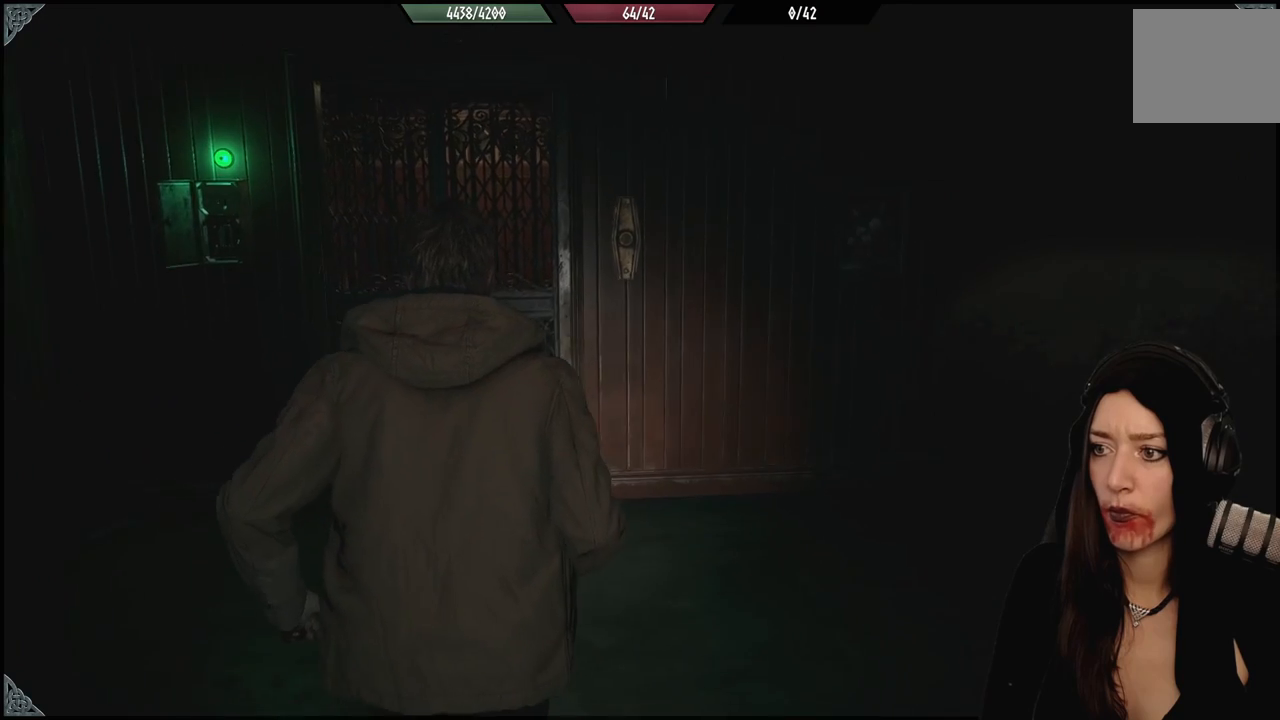
{"dt_ms": 500, "buttons": [], "left_stick": "up", "right_stick": "center", "events": []}
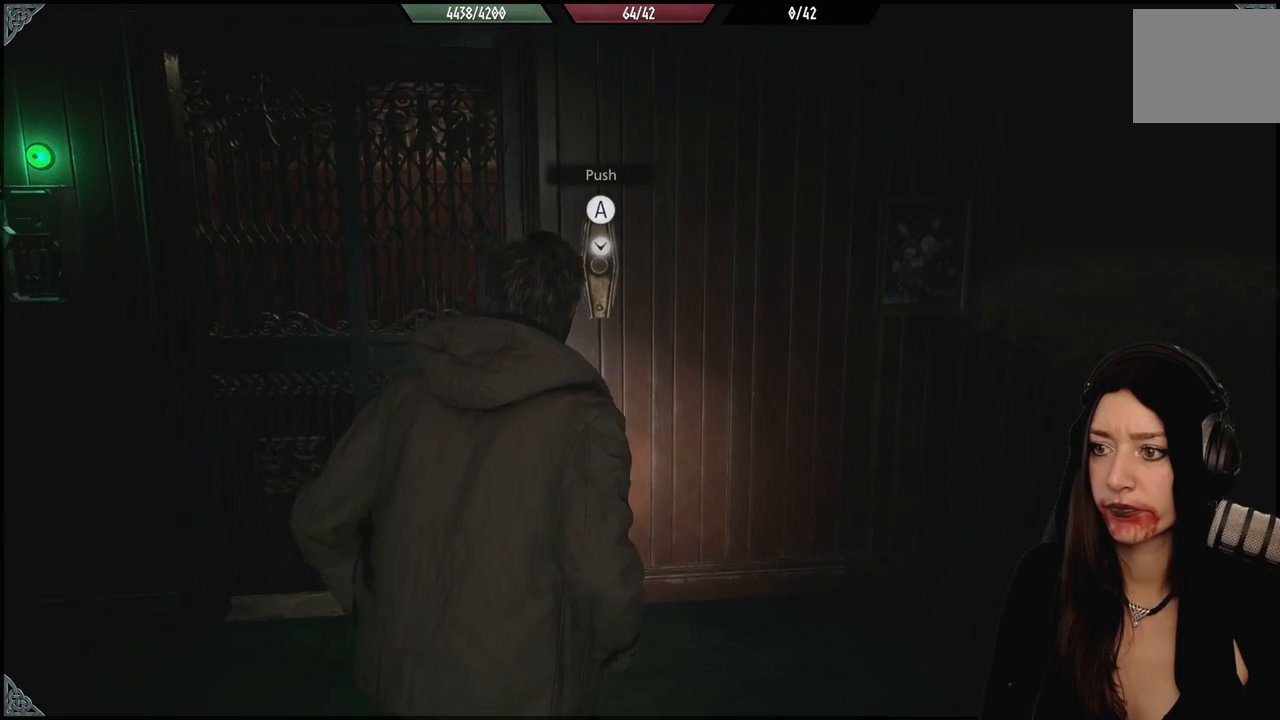
{"dt_ms": 500, "buttons": [], "left_stick": "left", "right_stick": "center", "events": [[100, "right_stick", "left"], [200, "right_stick", "center"], [233, "left_stick", "up-left"], [283, "A", "down"], [333, "left_stick", "left"], [400, "A", "up"]]}
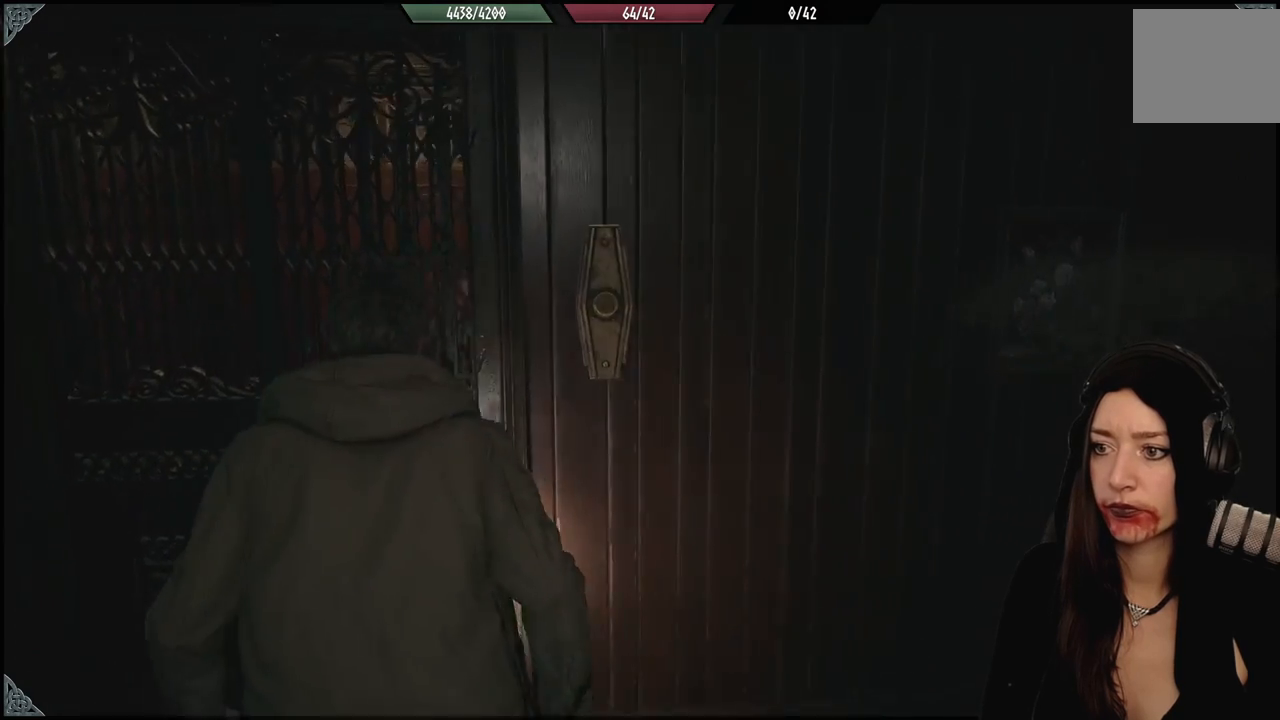
{"dt_ms": 500, "buttons": [], "left_stick": "up", "right_stick": "center", "events": [[83, "right_stick", "down-left"], [150, "left_stick", "up-left"], [233, "right_stick", "center"], [283, "left_stick", "center"], [367, "left_stick", "up"]]}